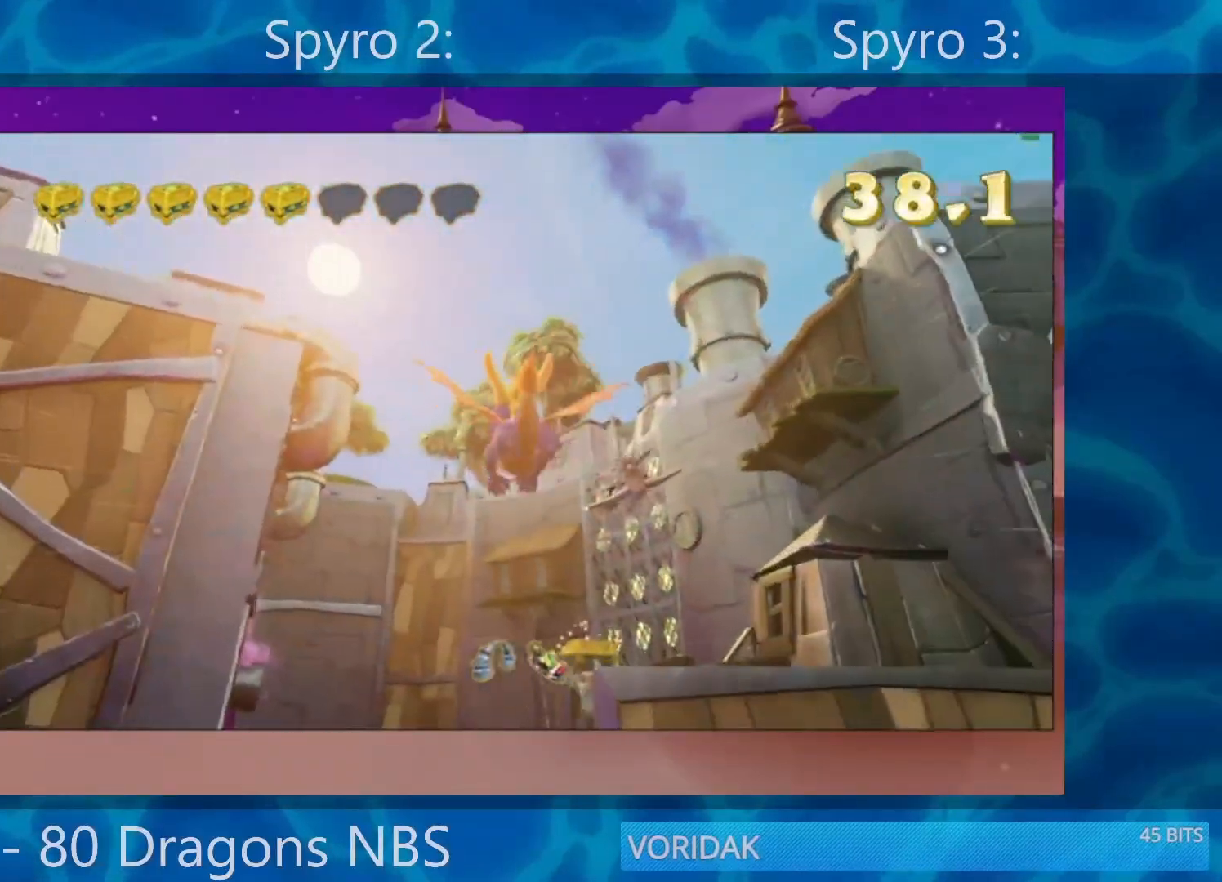
Gameplay with a controller (PlayStation layout); each line is a JSON object with the inputs held at the frame after it. "events" lists button and stick changes between this image and that frame as [ms after this image, input, new state], when the widget could be followed in between. Not read: L3 R3.
{"buttons": ["R2"], "left_stick": "down-right", "right_stick": "center", "events": [[133, "left_stick", "center"], [250, "left_stick", "up"], [317, "left_stick", "down-right"], [483, "R2", "down"]]}
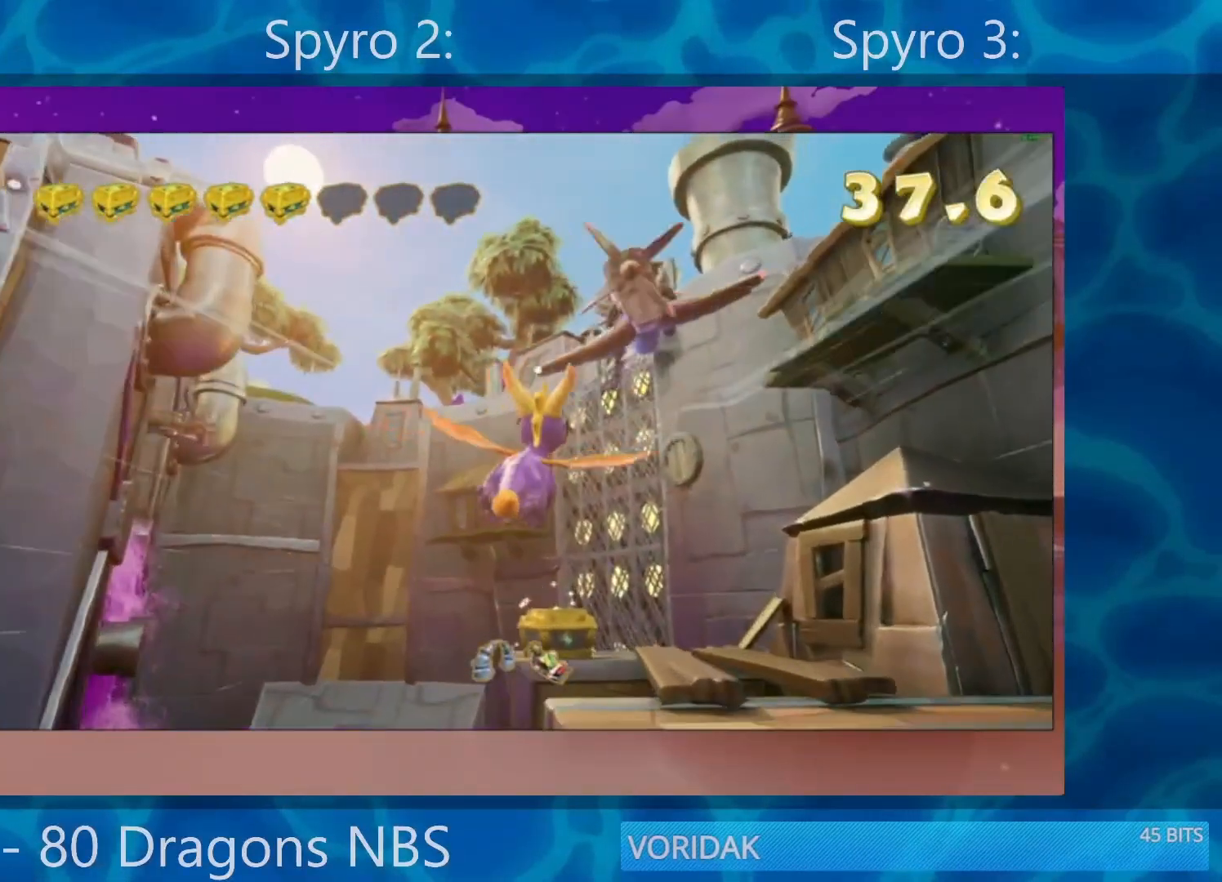
{"buttons": [], "left_stick": "up-left", "right_stick": "down", "events": [[83, "left_stick", "up-left"], [117, "R2", "up"], [167, "right_stick", "down"]]}
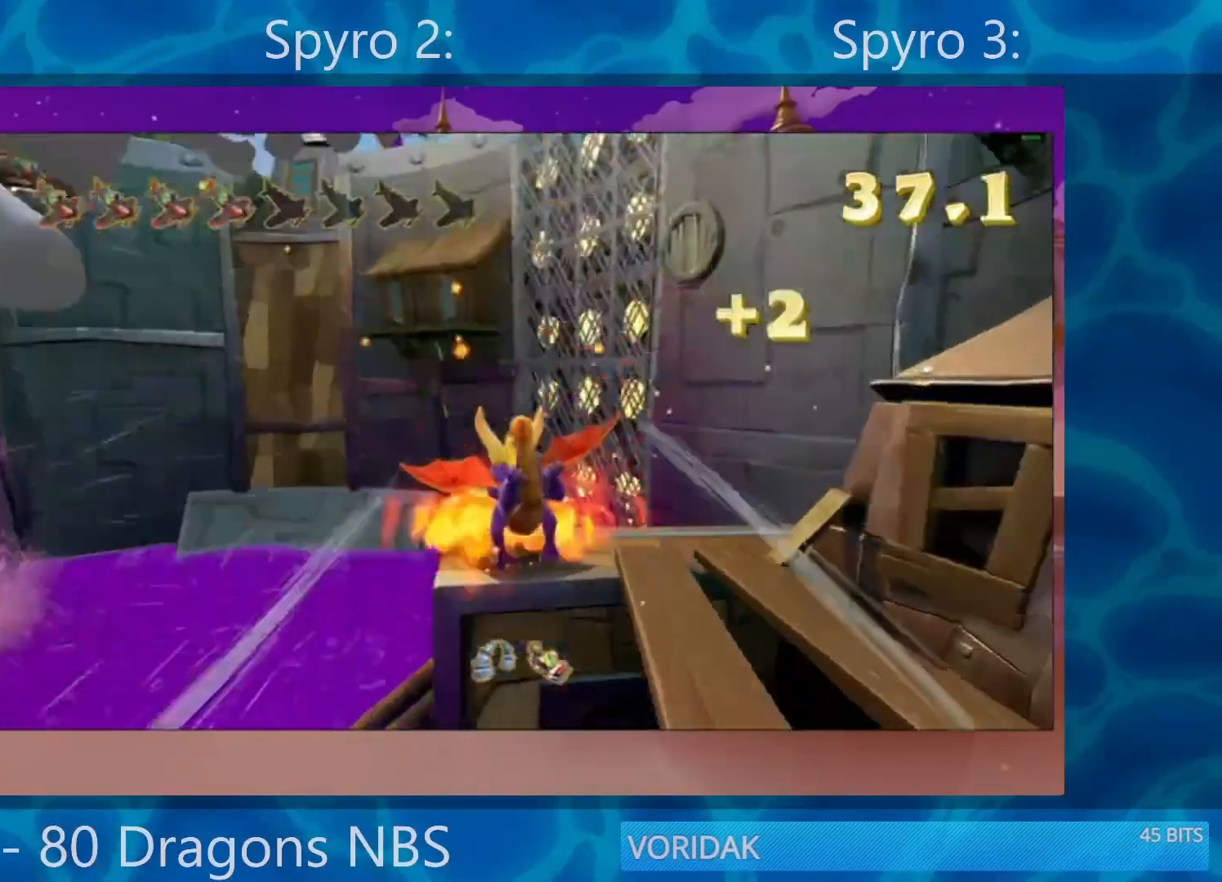
{"buttons": ["CROSS"], "left_stick": "down-left", "right_stick": "center", "events": [[17, "left_stick", "center"], [17, "right_stick", "center"], [250, "R2", "down"], [350, "CROSS", "down"], [350, "left_stick", "down-left"], [383, "R2", "up"]]}
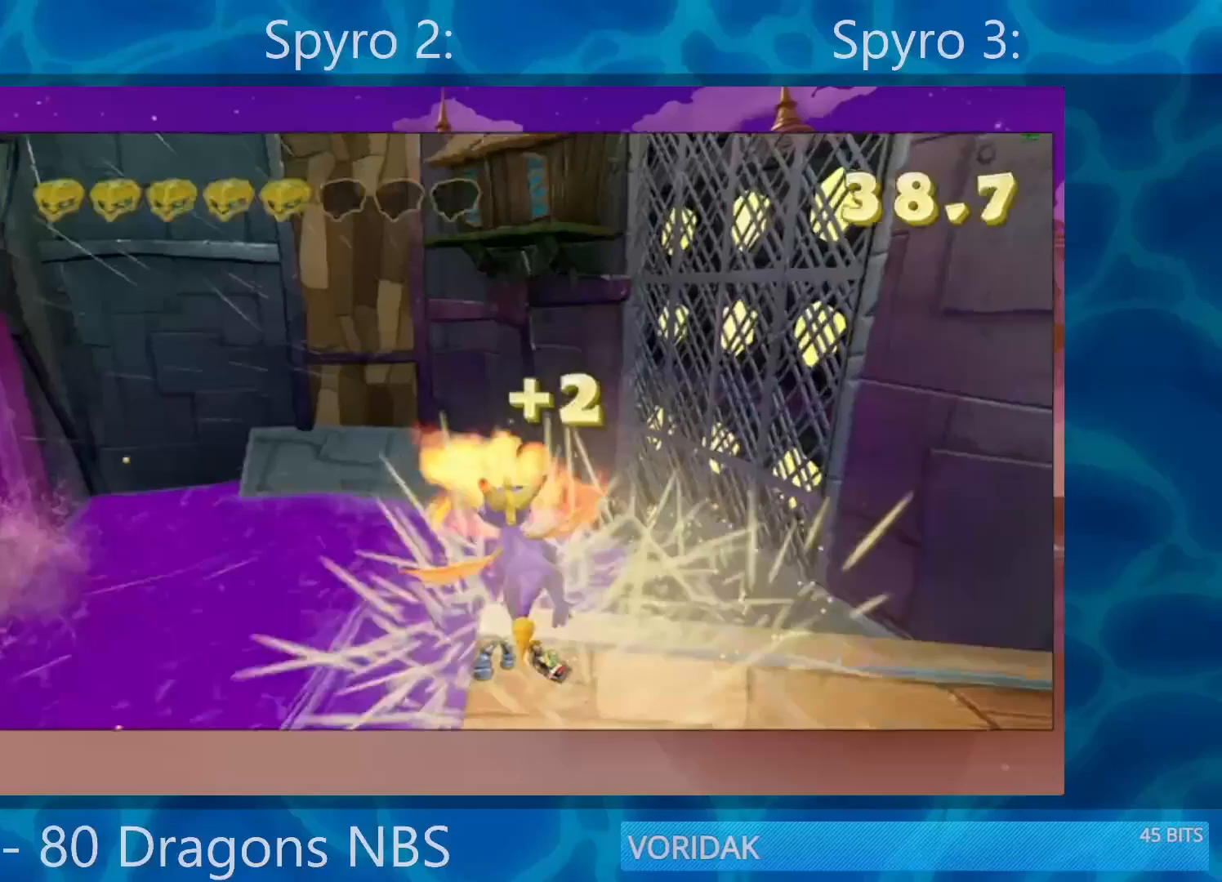
{"buttons": [], "left_stick": "down-left", "right_stick": "center", "events": [[200, "CROSS", "up"]]}
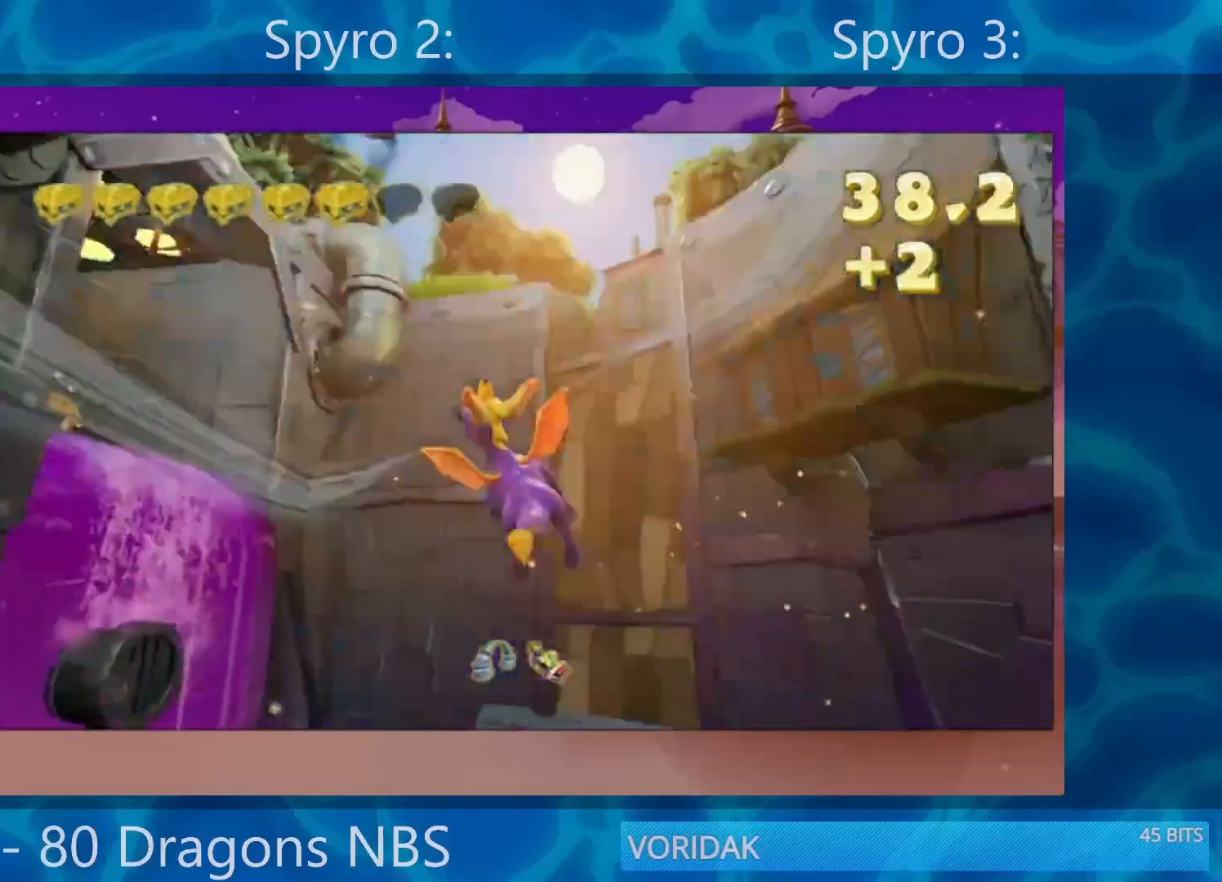
{"buttons": [], "left_stick": "up", "right_stick": "center", "events": [[217, "CROSS", "down"], [250, "left_stick", "left"], [350, "CROSS", "up"], [483, "left_stick", "up"]]}
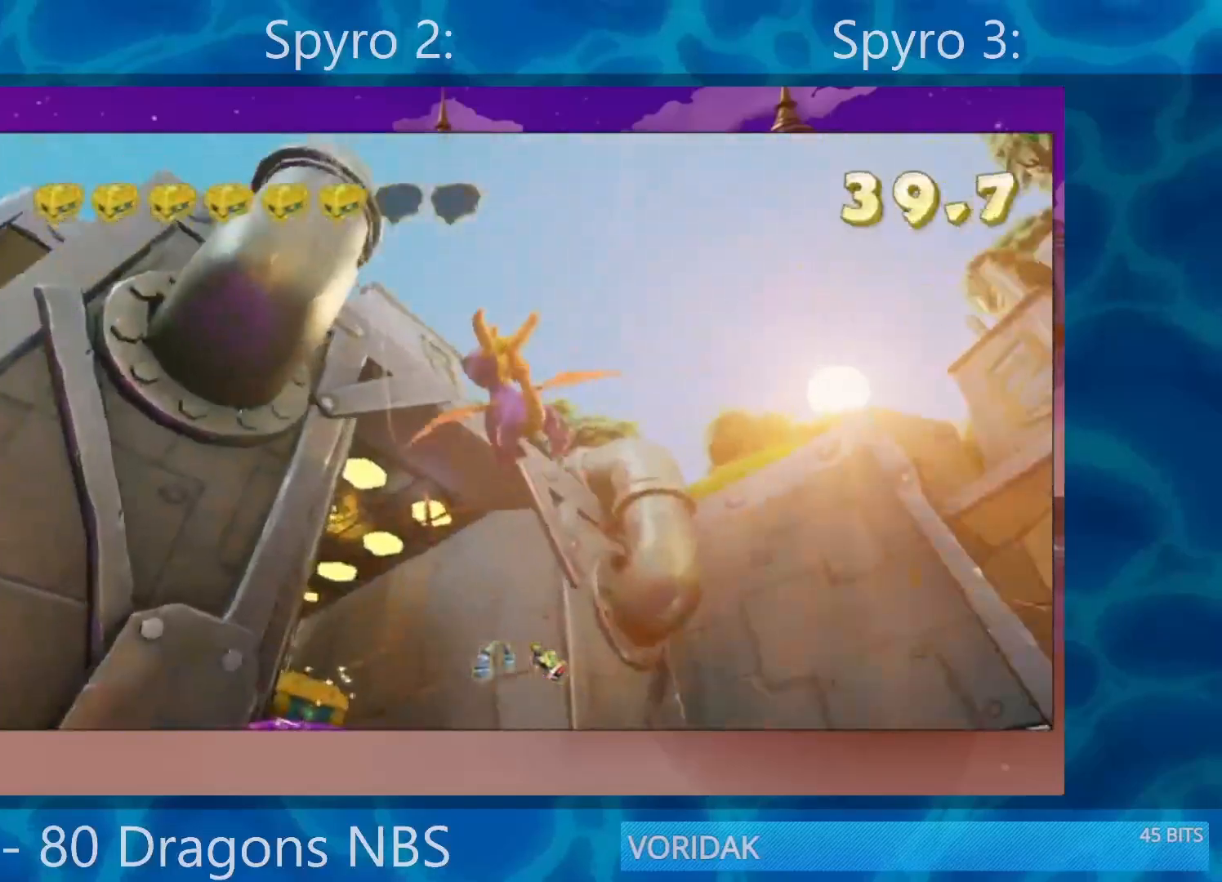
{"buttons": [], "left_stick": "center", "right_stick": "center", "events": [[167, "right_stick", "down"], [350, "right_stick", "center"], [483, "left_stick", "center"]]}
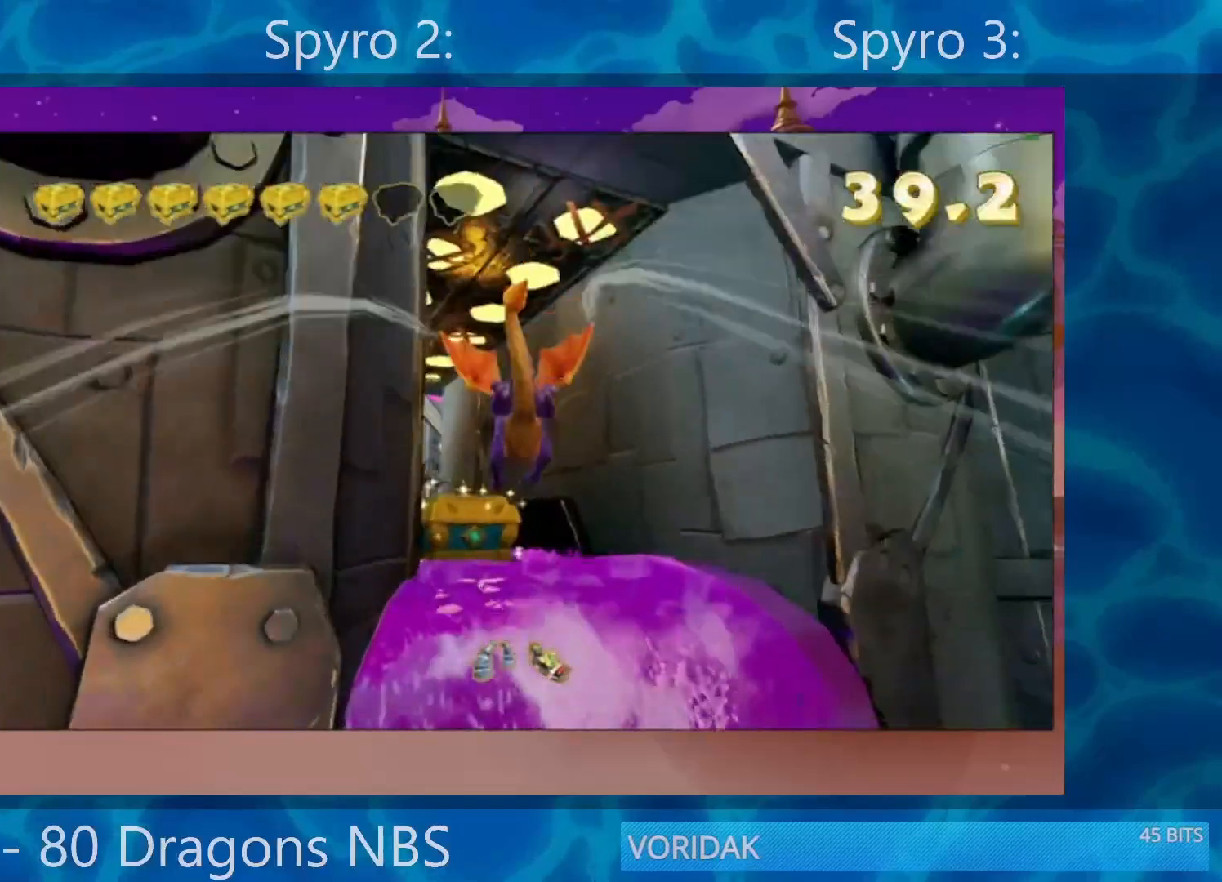
{"buttons": [], "left_stick": "down", "right_stick": "center", "events": [[117, "left_stick", "up-left"], [283, "left_stick", "center"], [350, "R2", "down"], [483, "R2", "up"], [483, "left_stick", "down"]]}
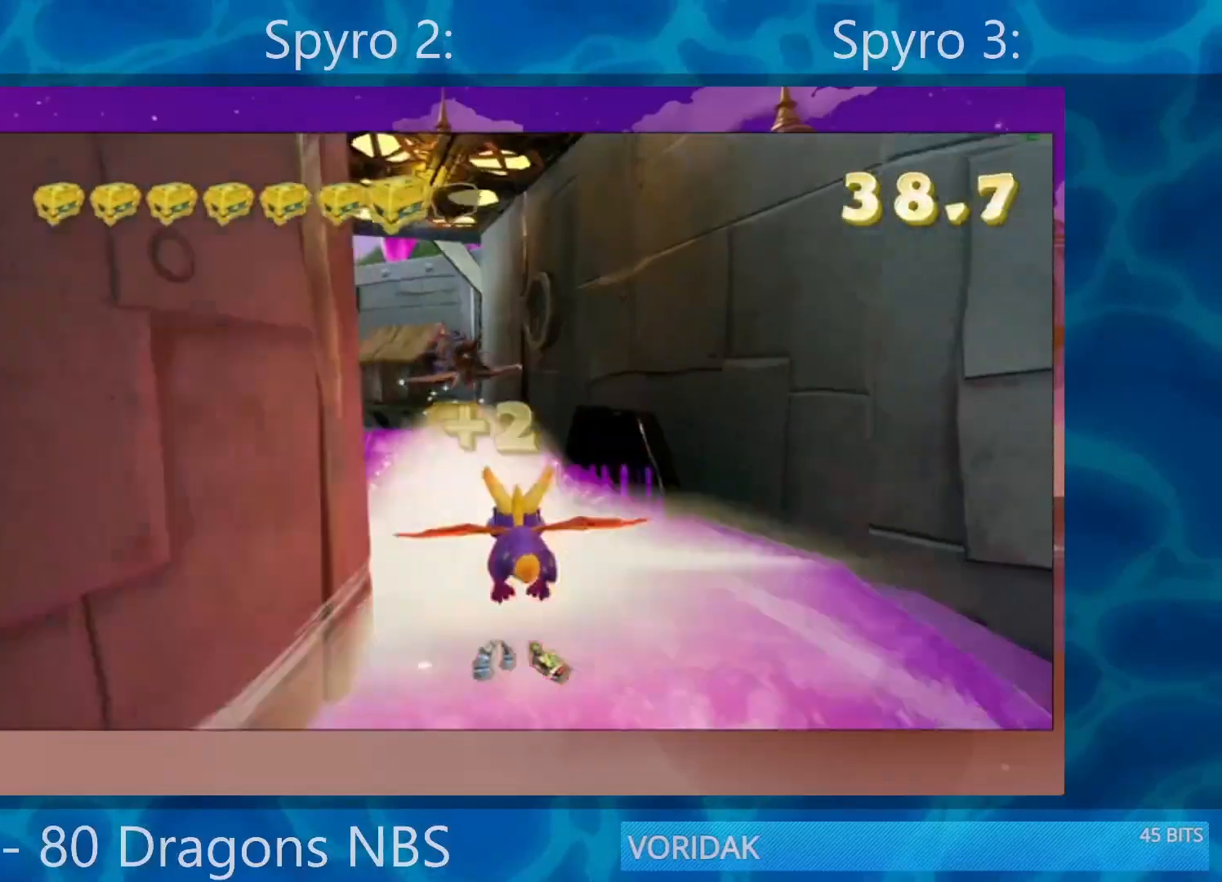
{"buttons": [], "left_stick": "center", "right_stick": "center", "events": [[17, "CROSS", "down"], [117, "left_stick", "center"], [217, "CROSS", "up"], [250, "left_stick", "down"], [383, "R2", "down"], [450, "left_stick", "center"], [483, "R2", "up"]]}
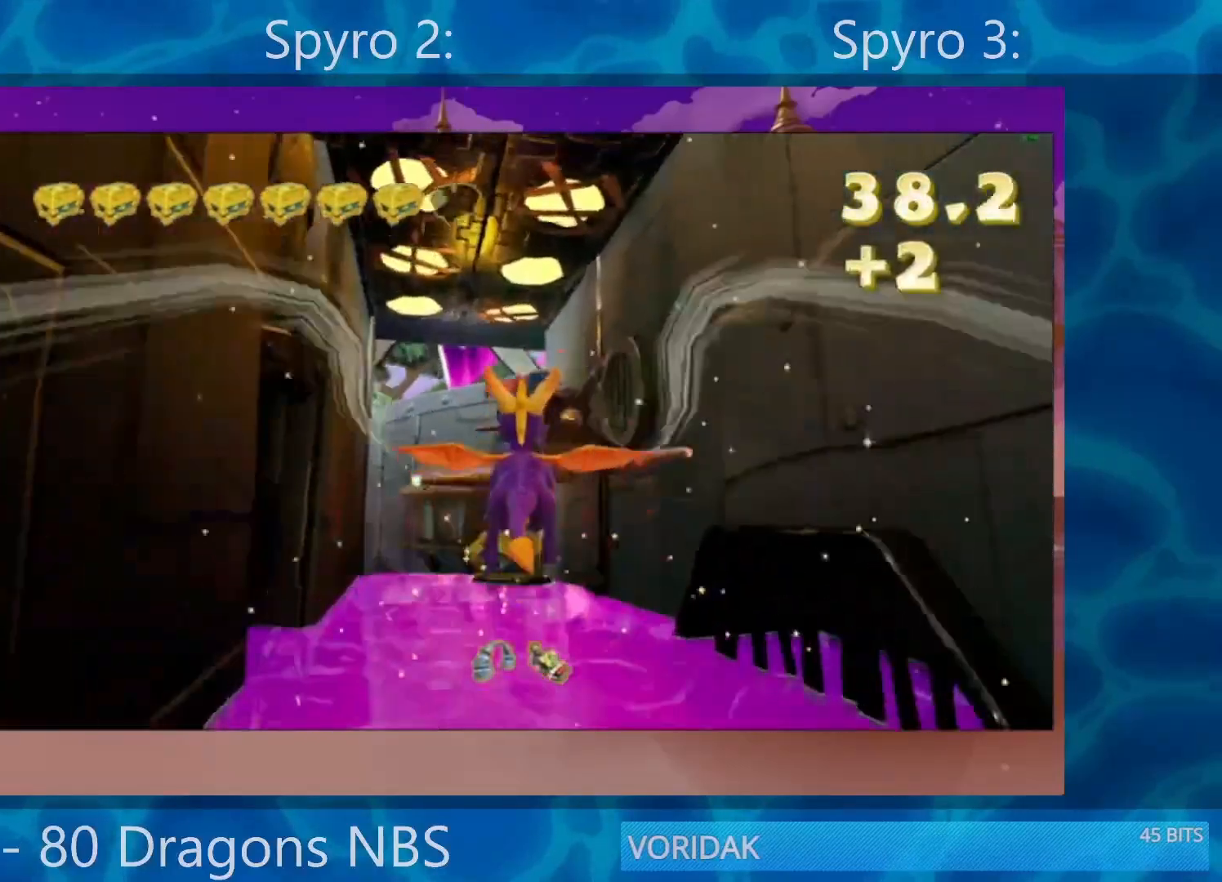
{"buttons": [], "left_stick": "center", "right_stick": "center", "events": [[50, "R2", "down"], [67, "left_stick", "up"], [167, "R2", "up"], [200, "left_stick", "center"], [333, "left_stick", "up"], [500, "left_stick", "center"]]}
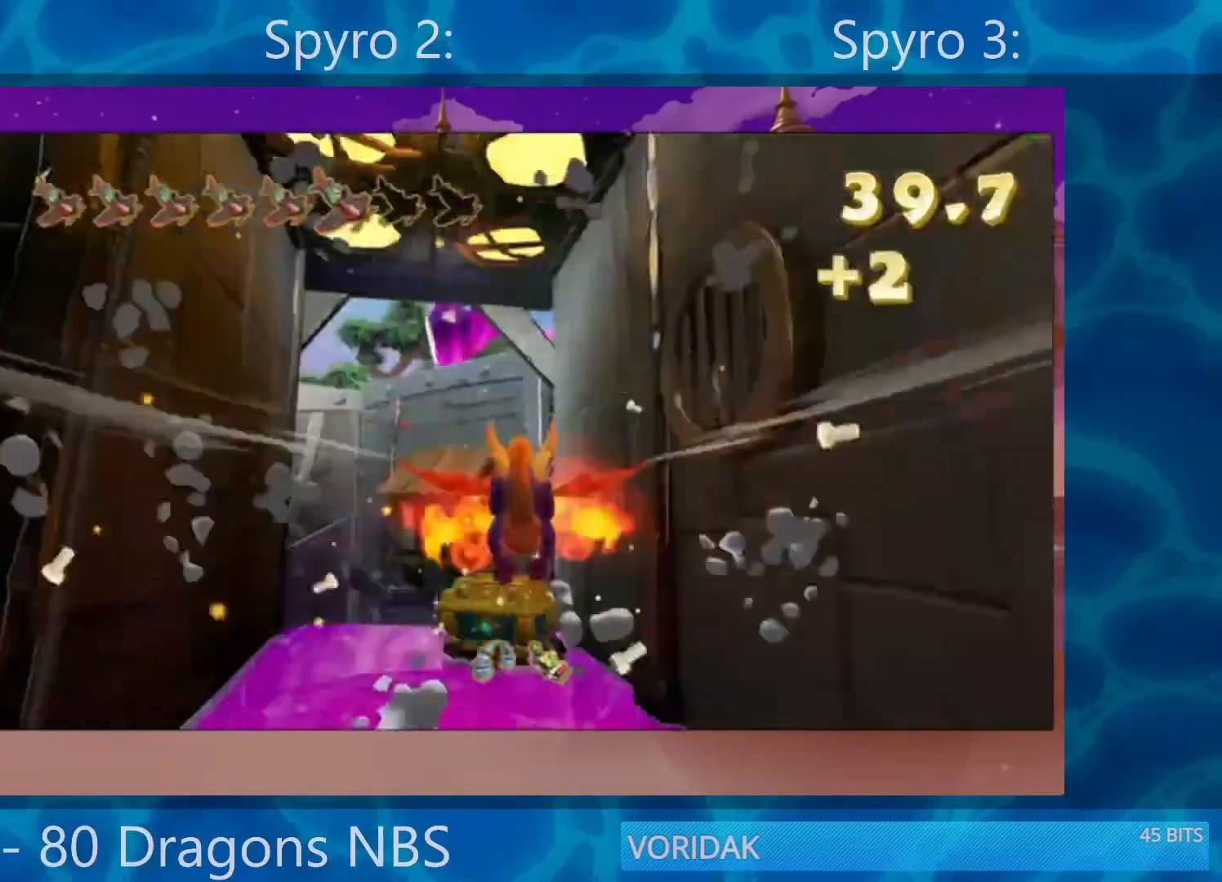
{"buttons": [], "left_stick": "down-left", "right_stick": "center", "events": [[217, "left_stick", "up"], [350, "R2", "down"], [383, "left_stick", "center"], [483, "R2", "up"], [483, "left_stick", "down-left"]]}
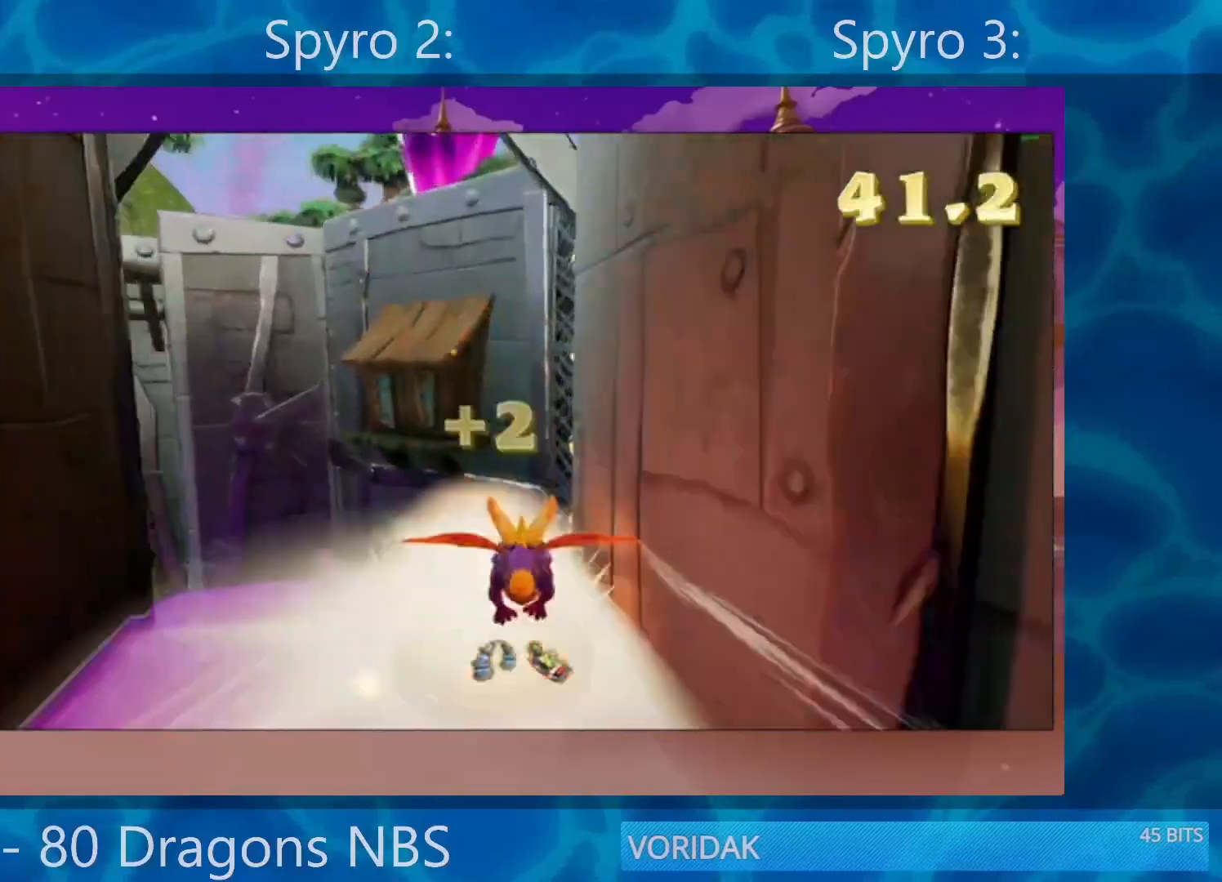
{"buttons": [], "left_stick": "down-left", "right_stick": "center", "events": [[117, "CROSS", "down"], [417, "CROSS", "up"]]}
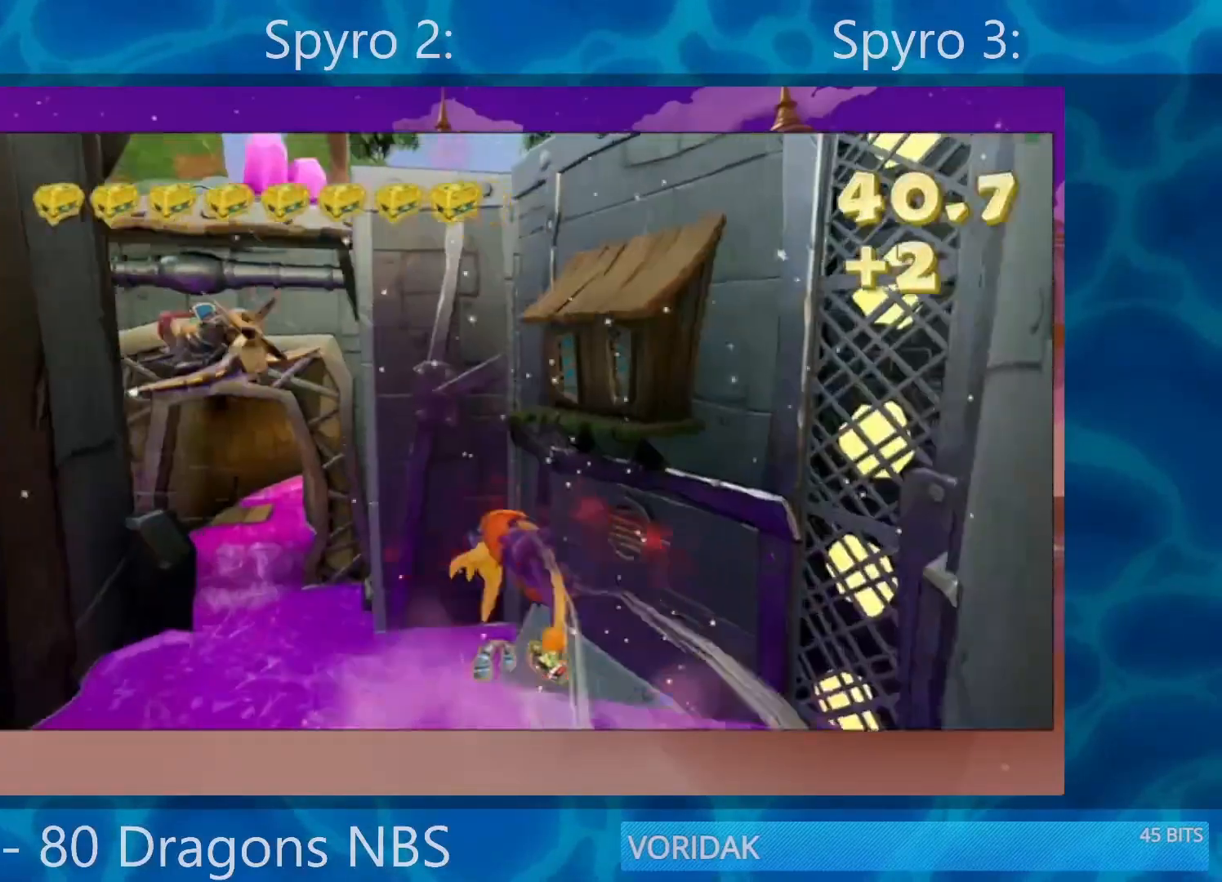
{"buttons": [], "left_stick": "down-left", "right_stick": "down", "events": [[117, "left_stick", "center"], [250, "R2", "down"], [250, "left_stick", "down-left"], [383, "R2", "up"], [483, "right_stick", "down"]]}
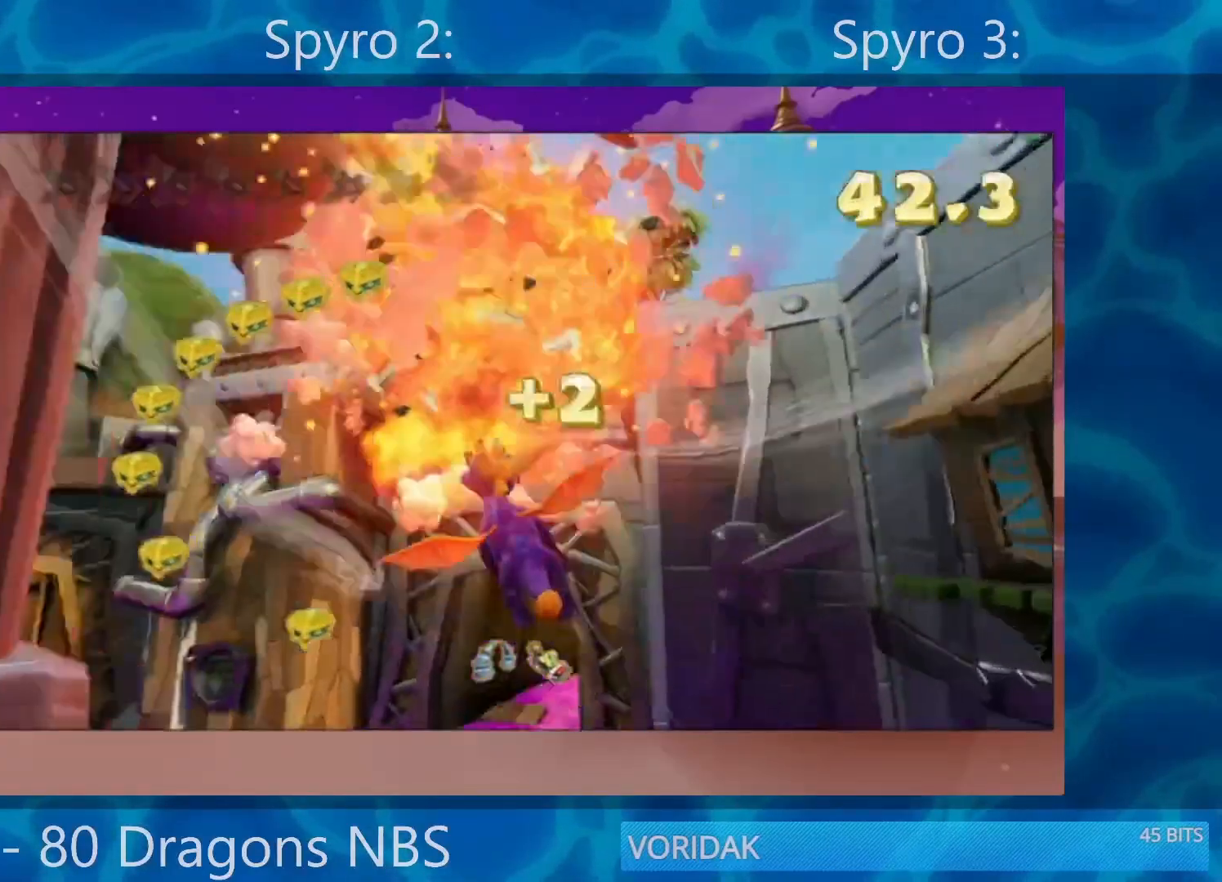
{"buttons": [], "left_stick": "center", "right_stick": "center", "events": [[50, "left_stick", "up-left"], [350, "right_stick", "center"], [400, "left_stick", "center"]]}
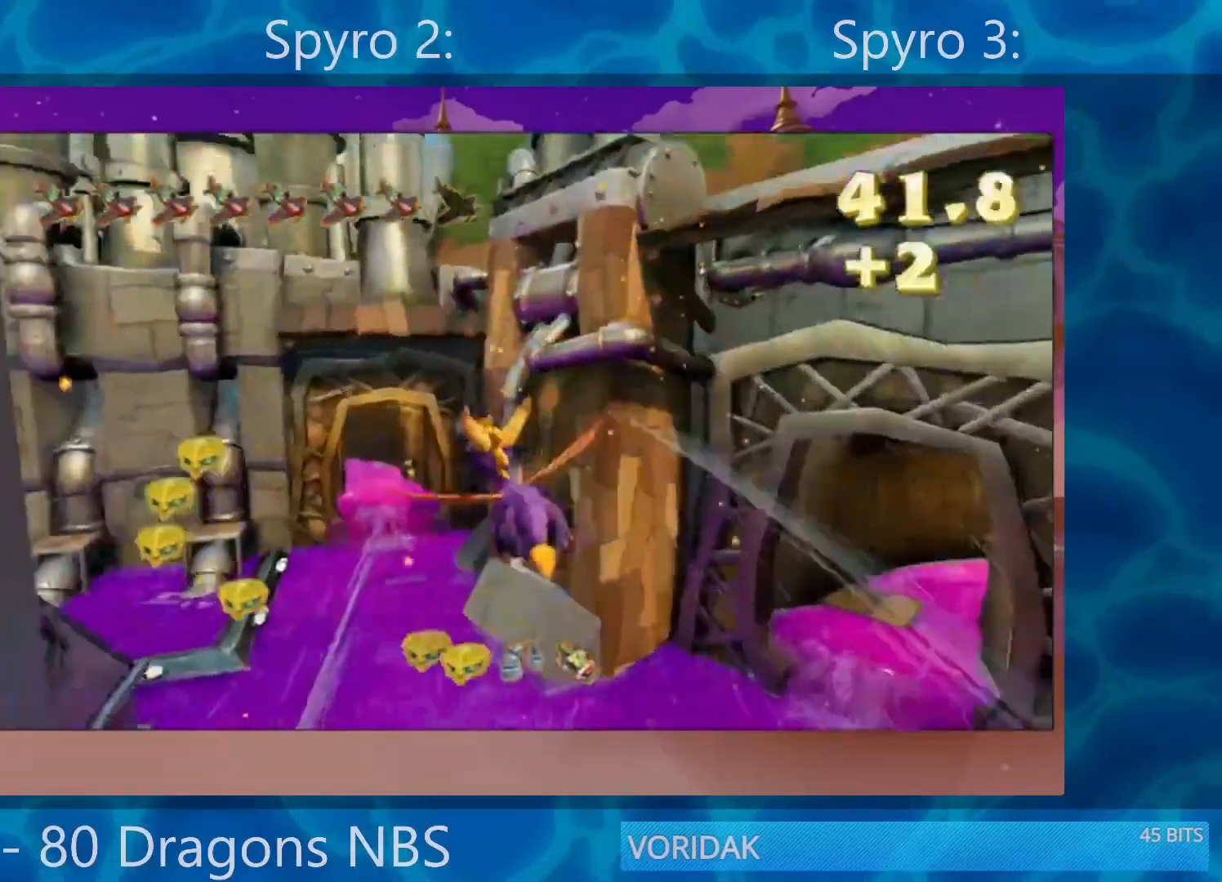
{"buttons": [], "left_stick": "center", "right_stick": "center", "events": [[33, "left_stick", "left"], [483, "left_stick", "center"]]}
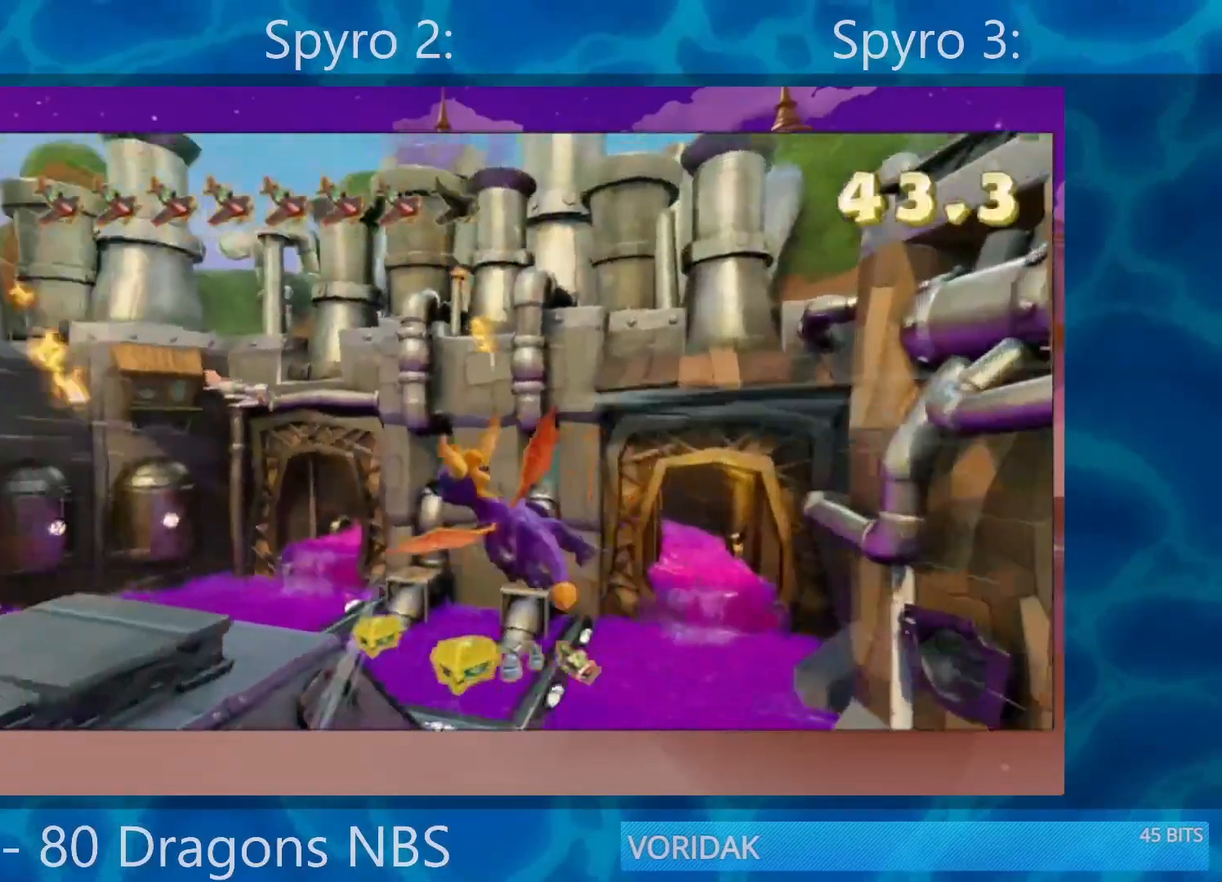
{"buttons": [], "left_stick": "center", "right_stick": "center", "events": [[17, "left_stick", "left"], [217, "left_stick", "right"], [317, "left_stick", "down-right"], [483, "left_stick", "center"]]}
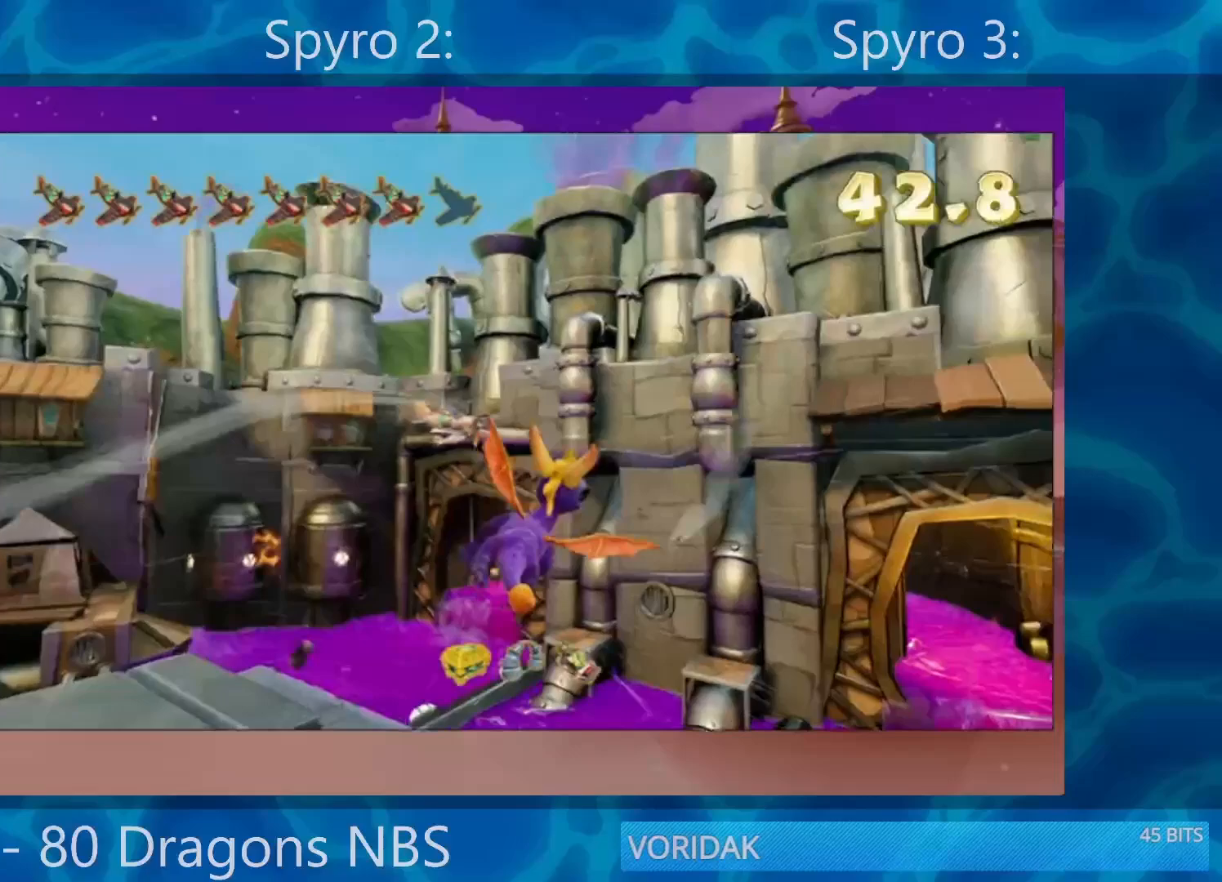
{"buttons": [], "left_stick": "center", "right_stick": "center", "events": [[317, "left_stick", "down"], [467, "left_stick", "center"]]}
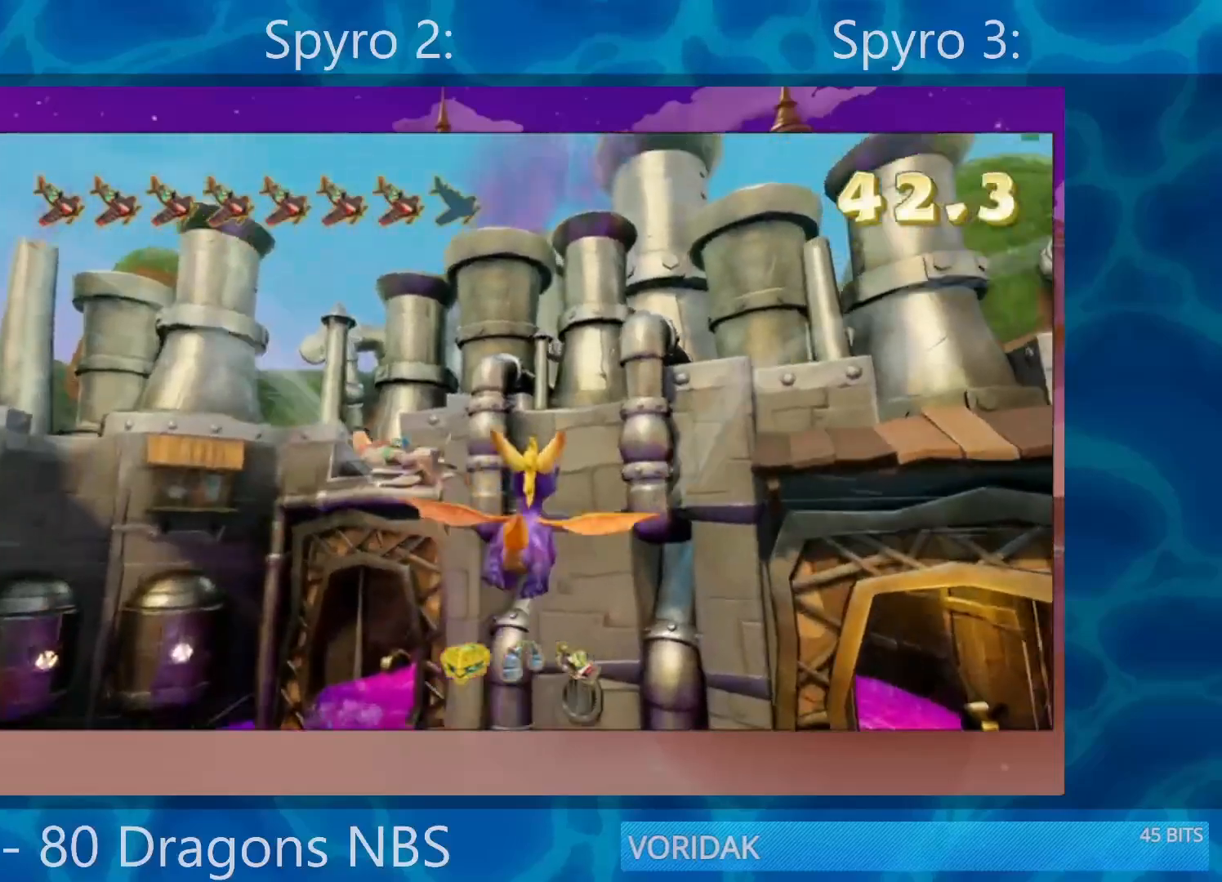
{"buttons": ["R2"], "left_stick": "center", "right_stick": "center", "events": [[250, "left_stick", "down"], [450, "left_stick", "center"], [500, "R2", "down"]]}
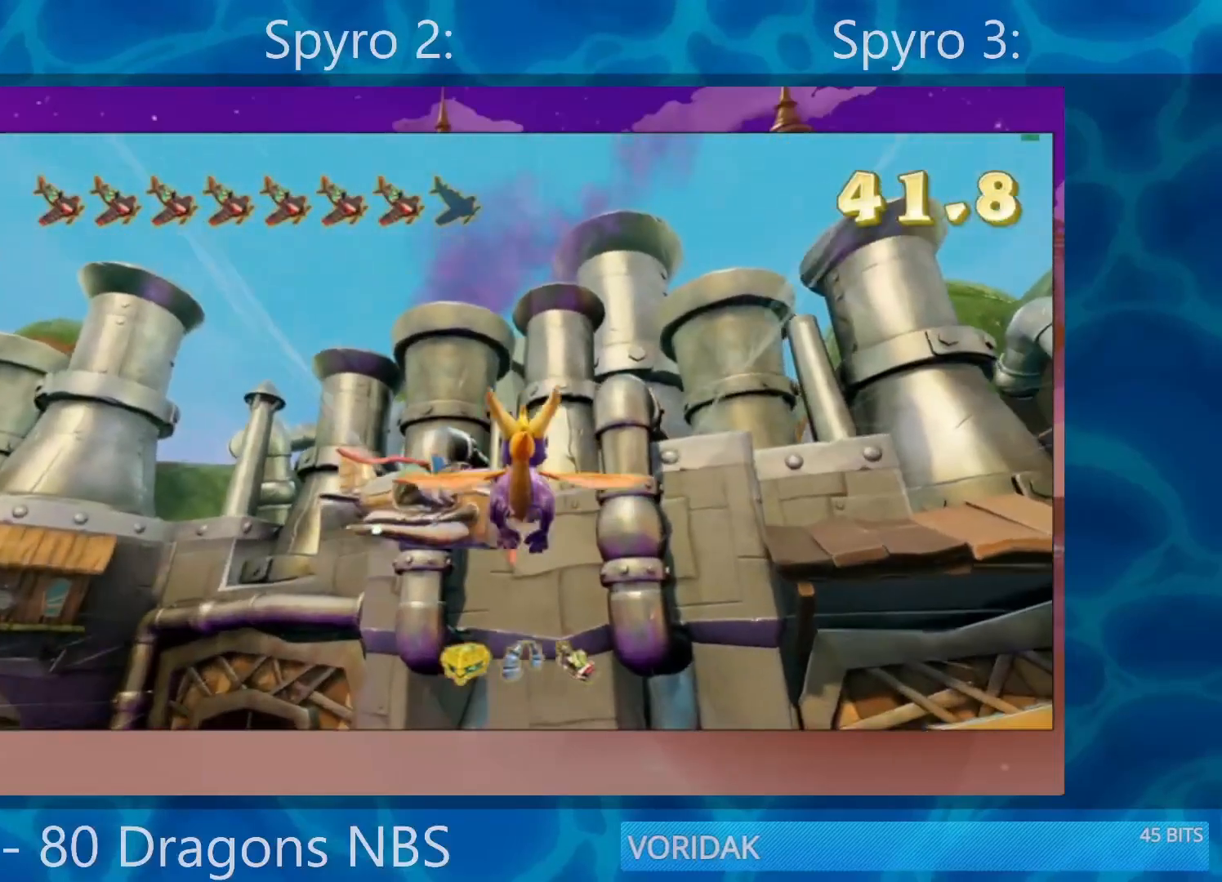
{"buttons": [], "left_stick": "center", "right_stick": "center", "events": [[33, "START", "down"], [200, "R2", "up"], [317, "START", "up"]]}
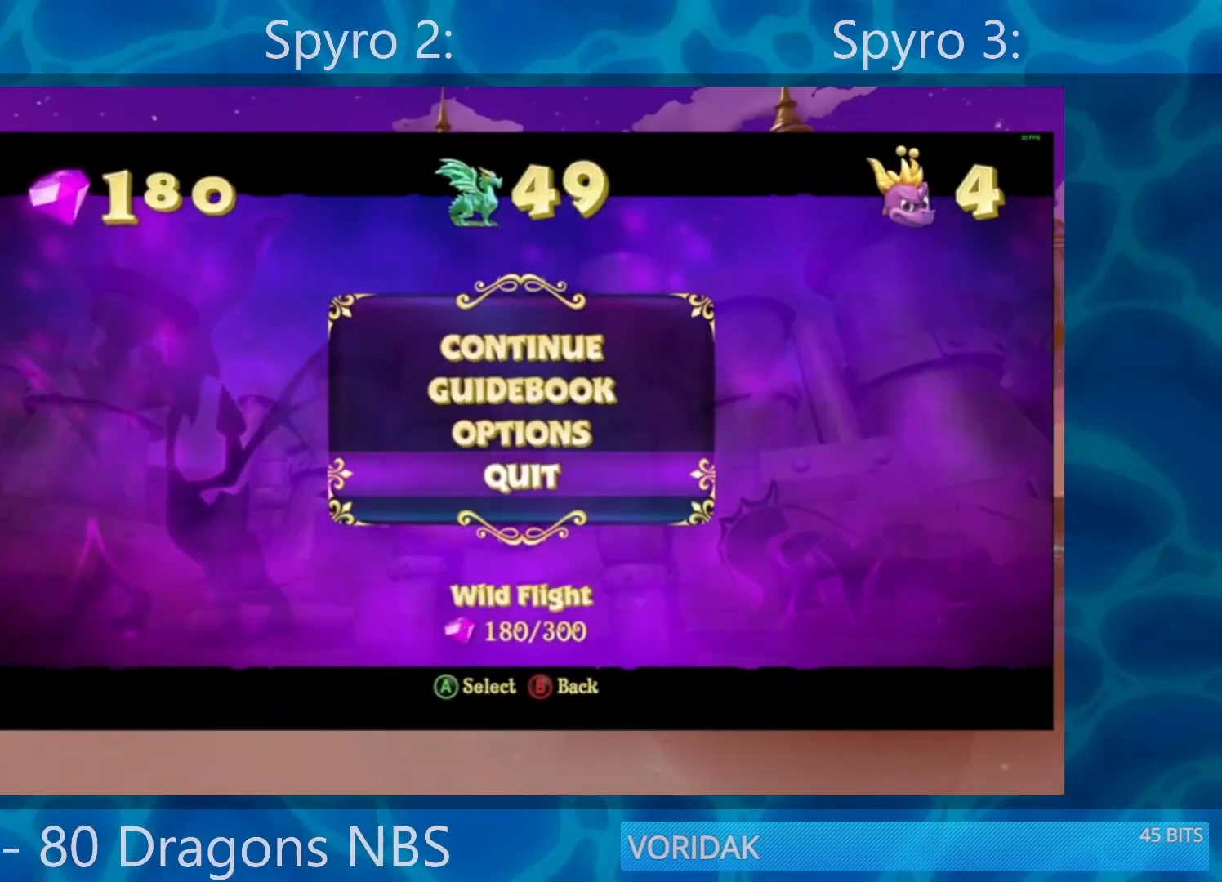
{"buttons": ["START"], "left_stick": "center", "right_stick": "center", "events": [[183, "START", "down"], [317, "START", "up"], [417, "START", "down"]]}
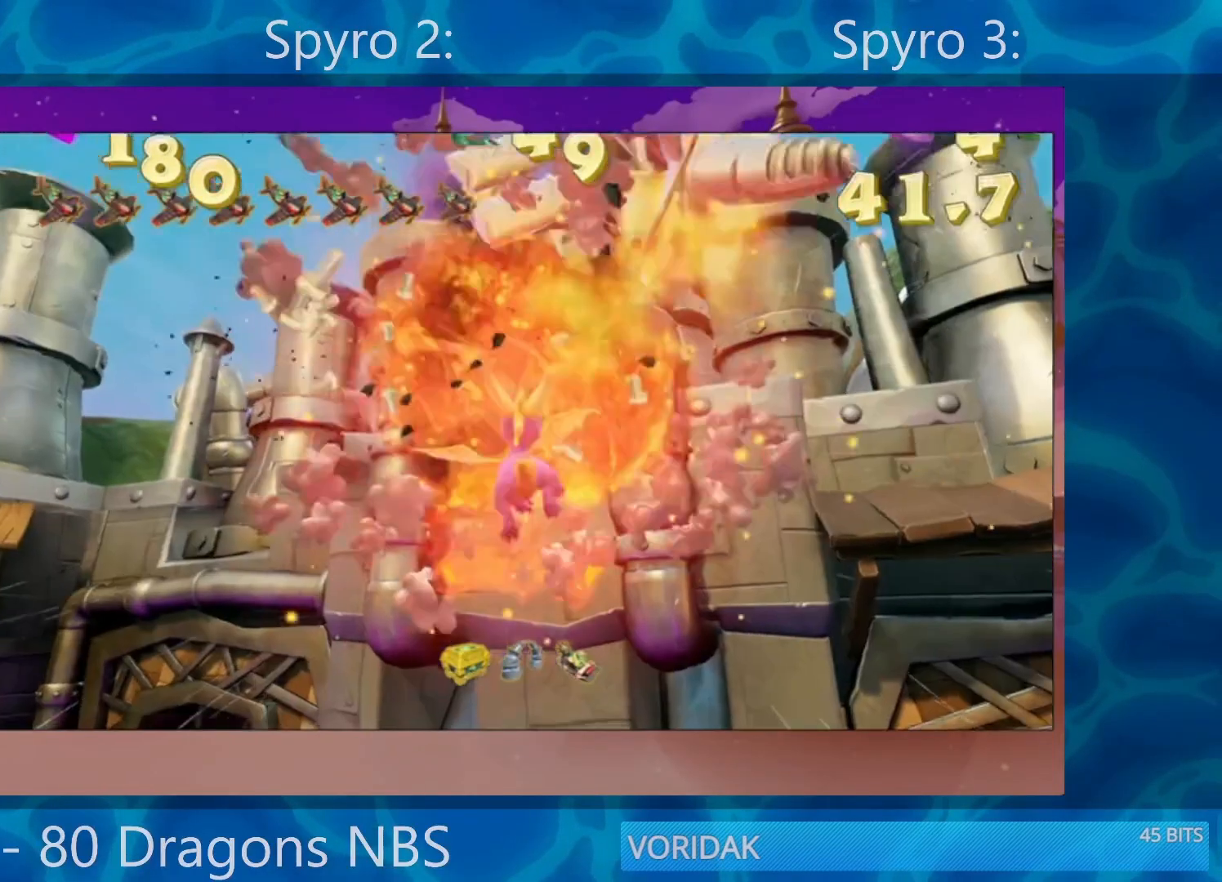
{"buttons": [], "left_stick": "center", "right_stick": "center", "events": [[150, "START", "up"]]}
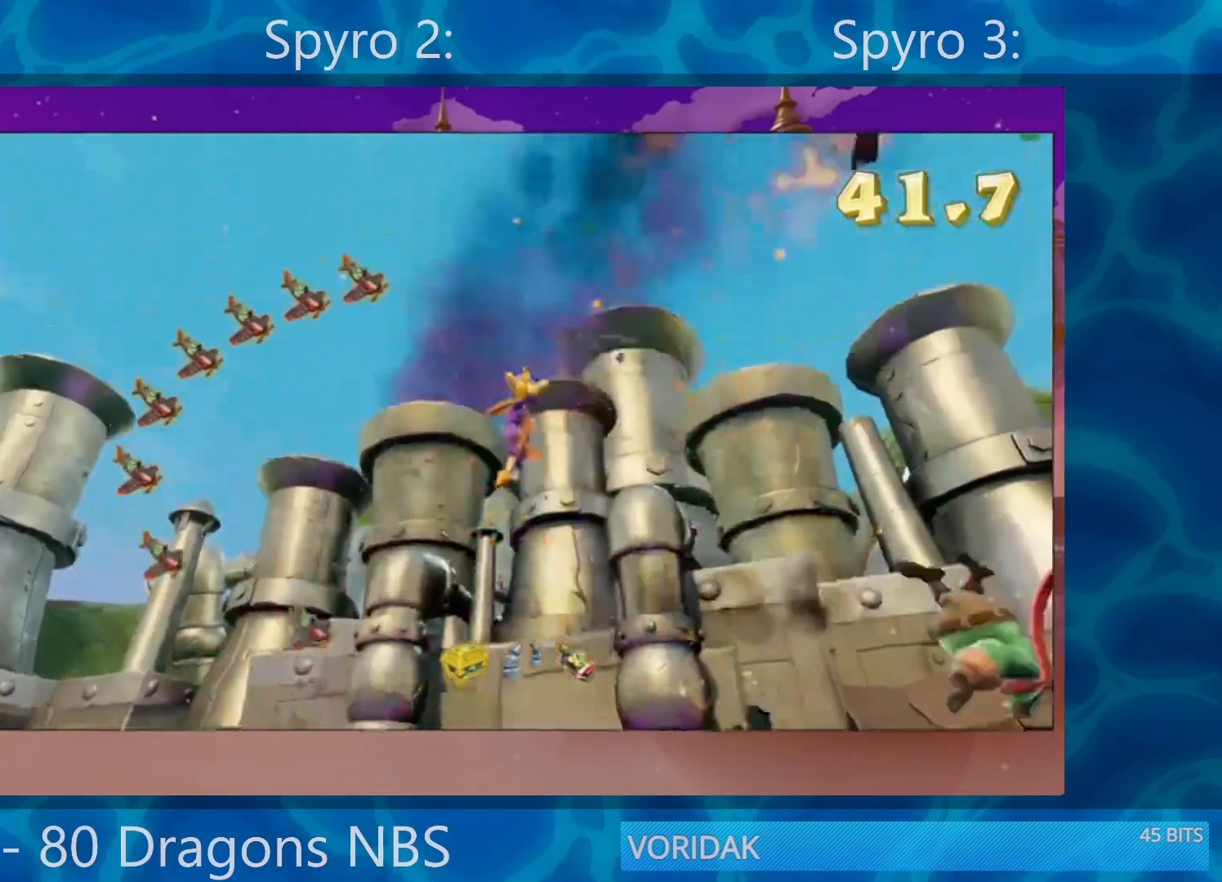
{"buttons": [], "left_stick": "center", "right_stick": "center", "events": []}
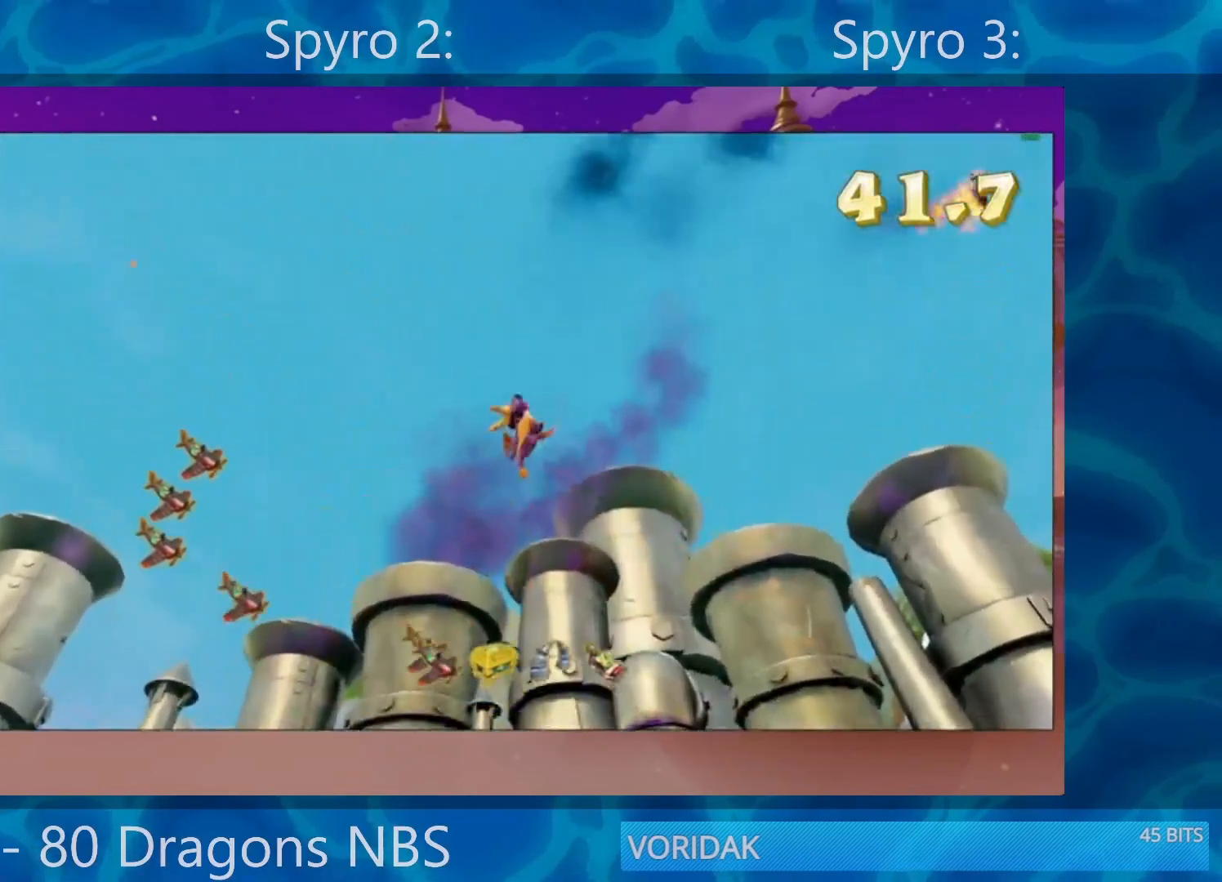
{"buttons": [], "left_stick": "center", "right_stick": "center", "events": []}
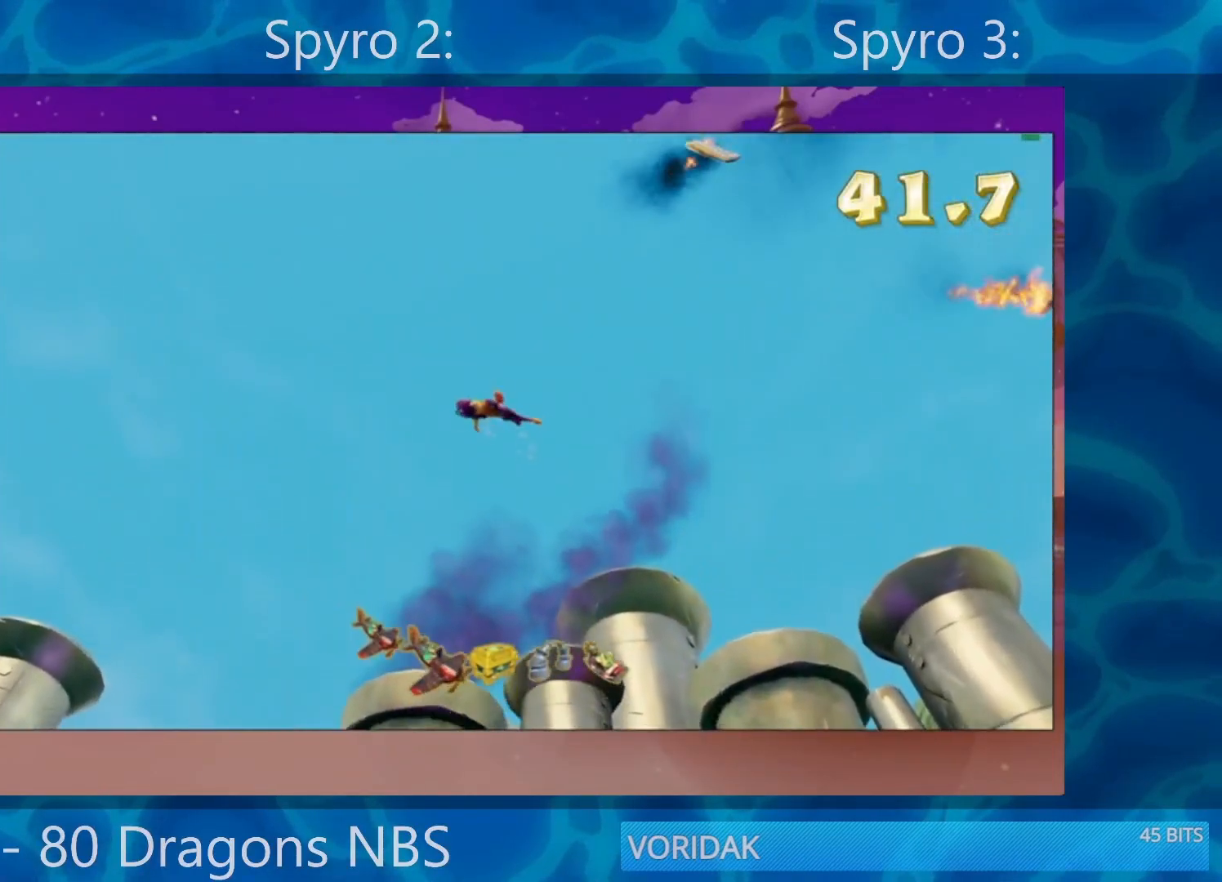
{"buttons": [], "left_stick": "center", "right_stick": "center", "events": []}
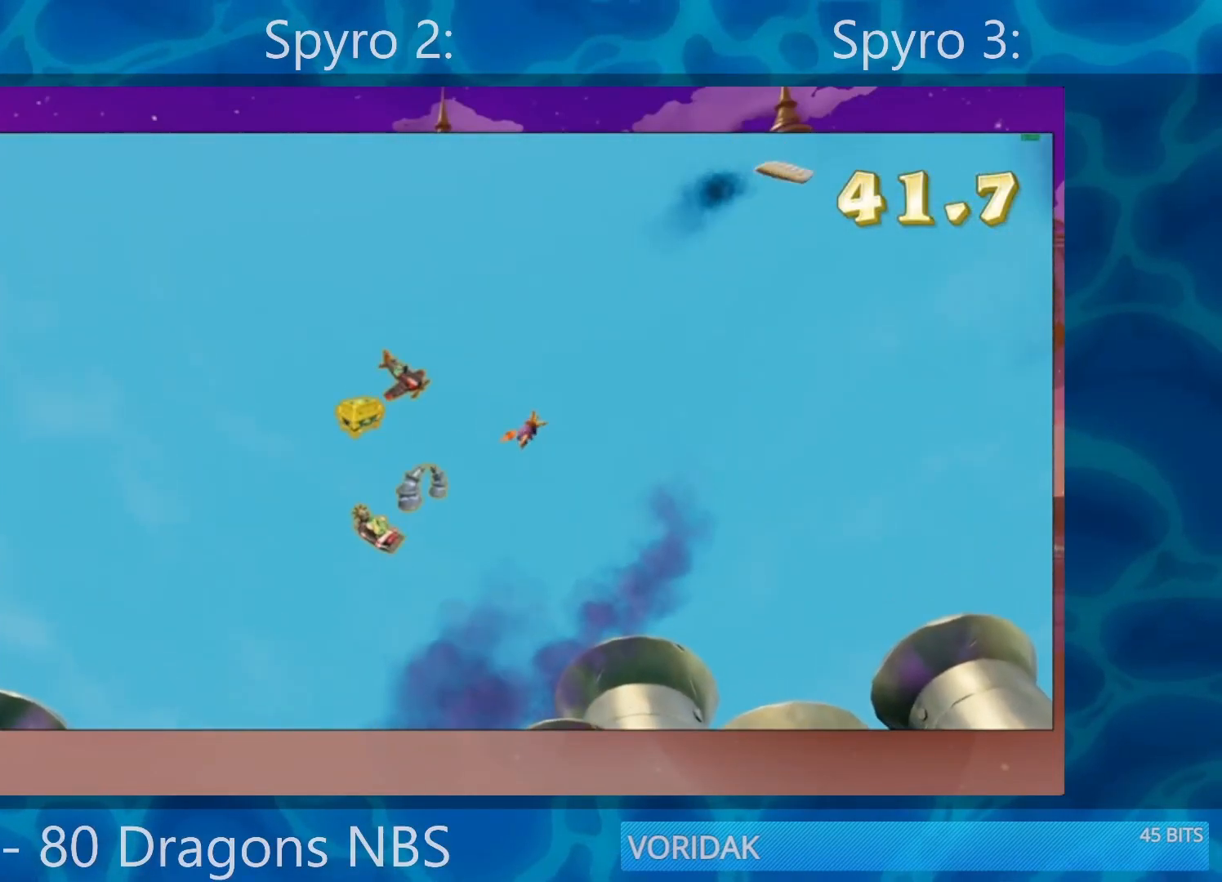
{"buttons": [], "left_stick": "center", "right_stick": "center", "events": []}
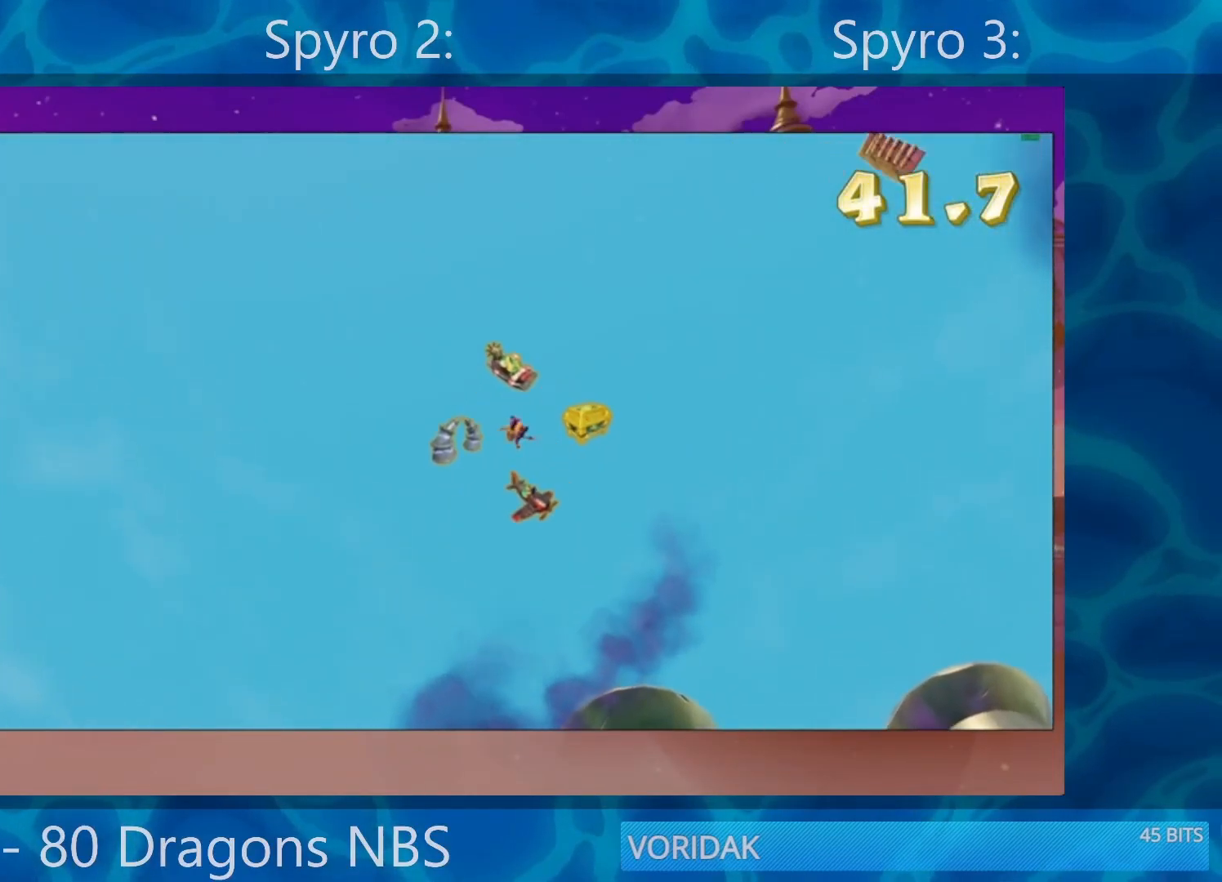
{"buttons": [], "left_stick": "center", "right_stick": "center", "events": []}
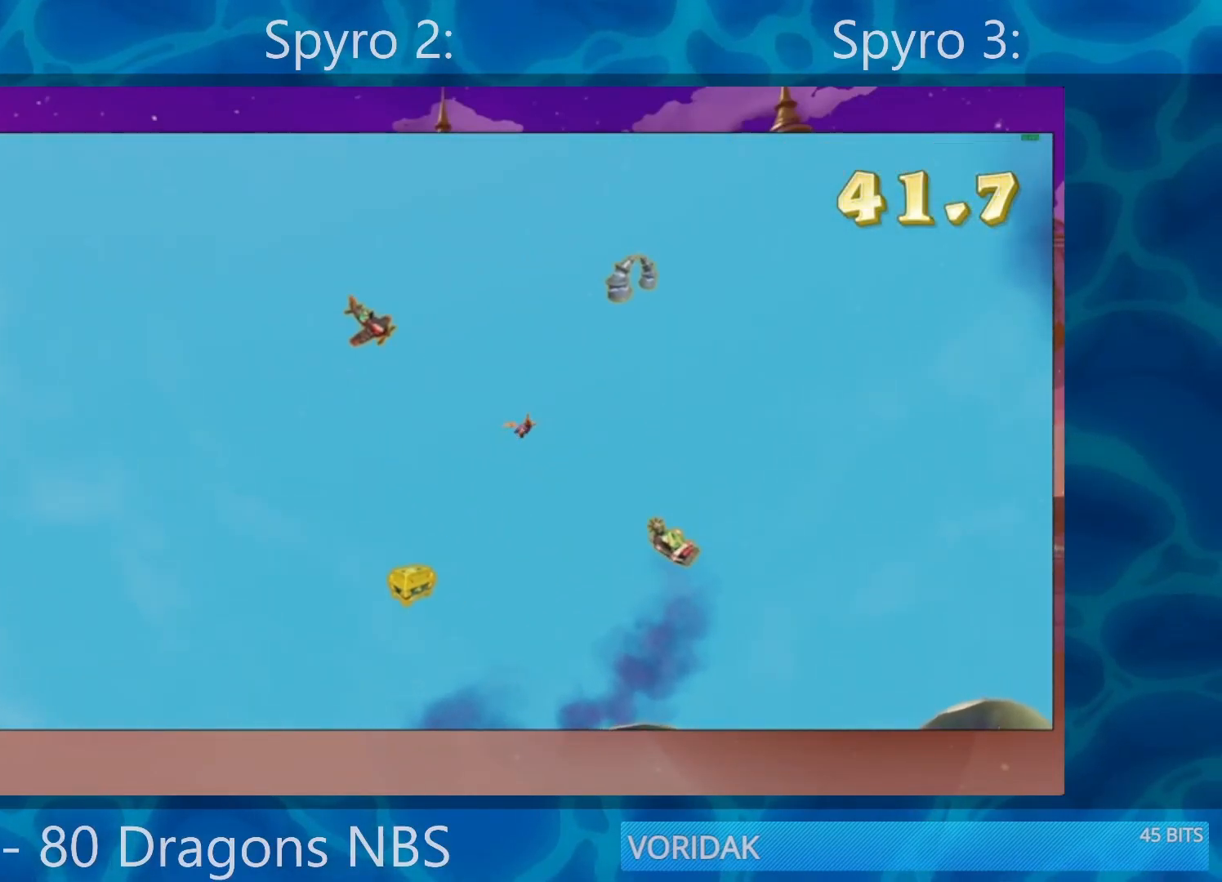
{"buttons": [], "left_stick": "center", "right_stick": "center", "events": []}
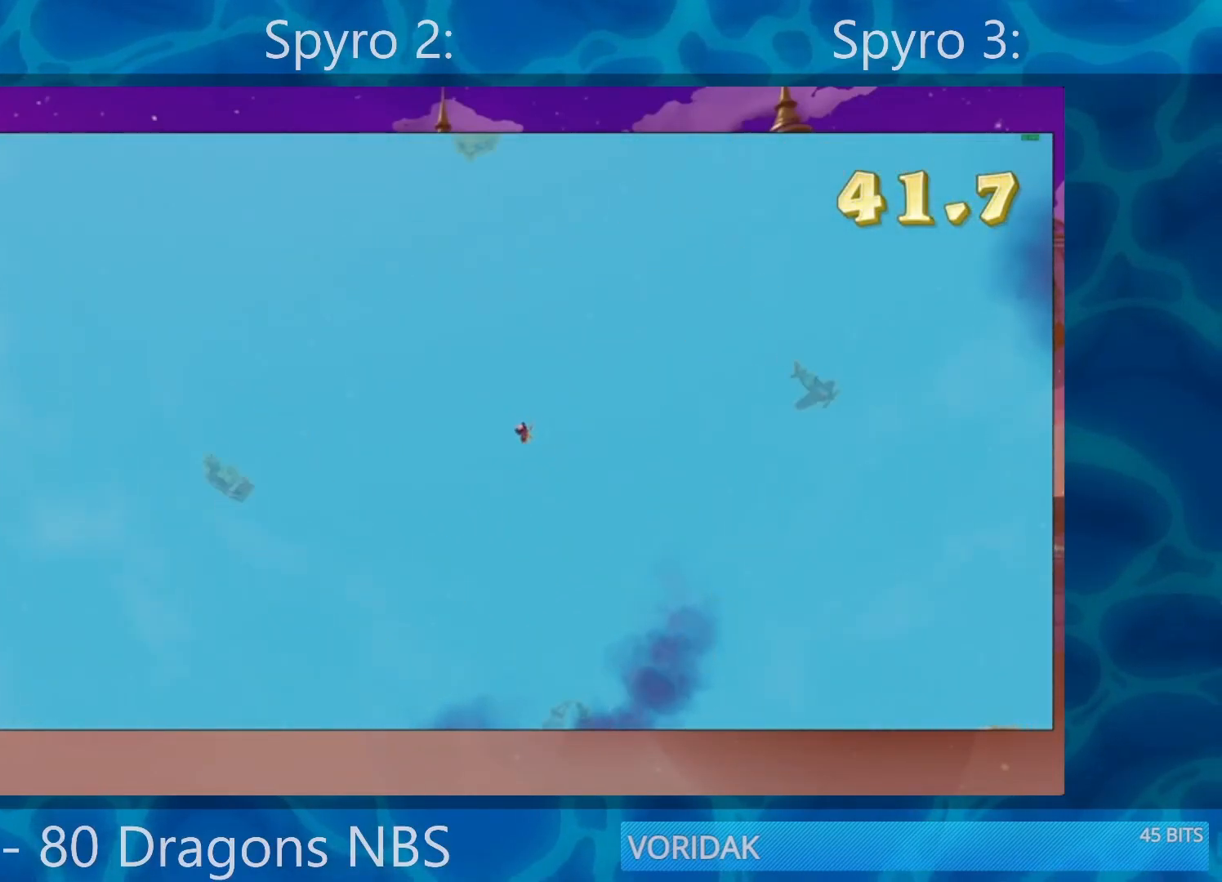
{"buttons": [], "left_stick": "center", "right_stick": "center", "events": []}
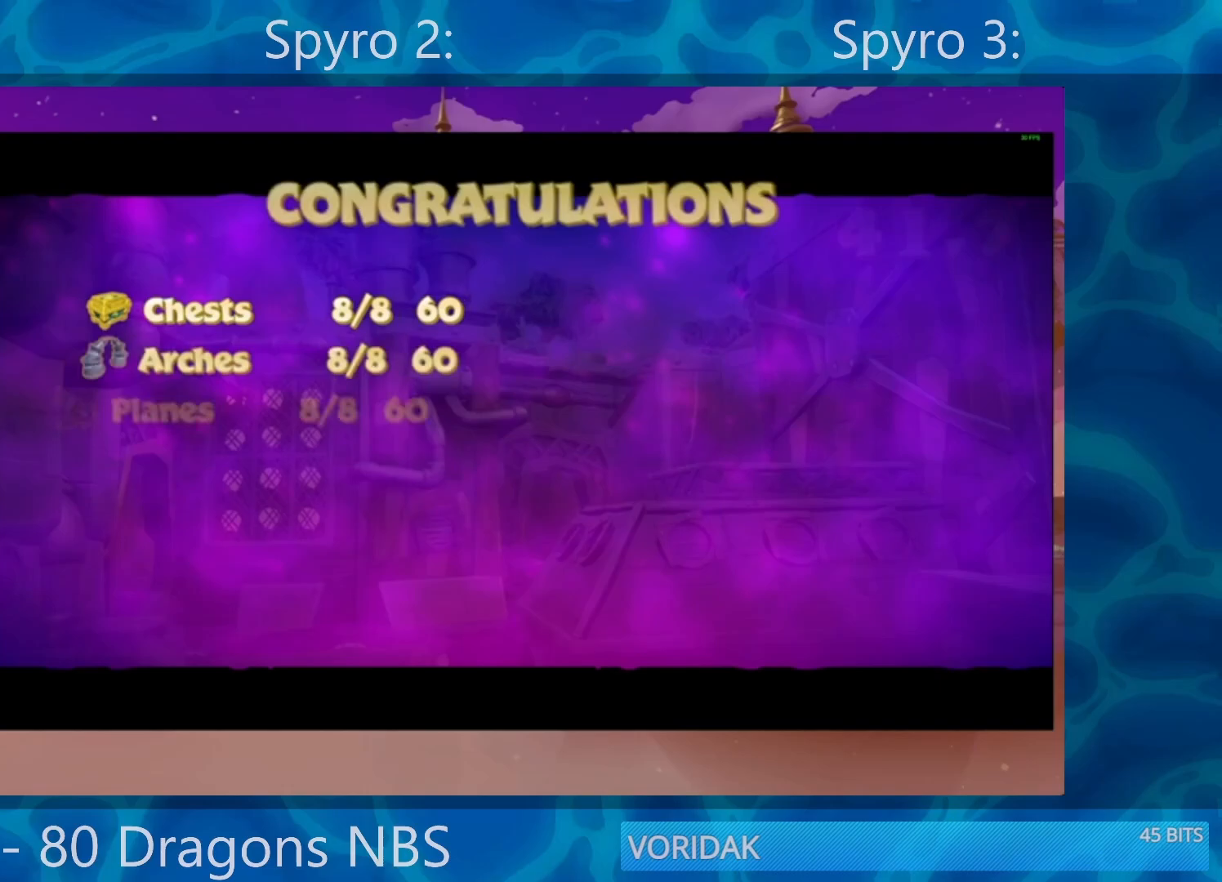
{"buttons": [], "left_stick": "center", "right_stick": "center", "events": []}
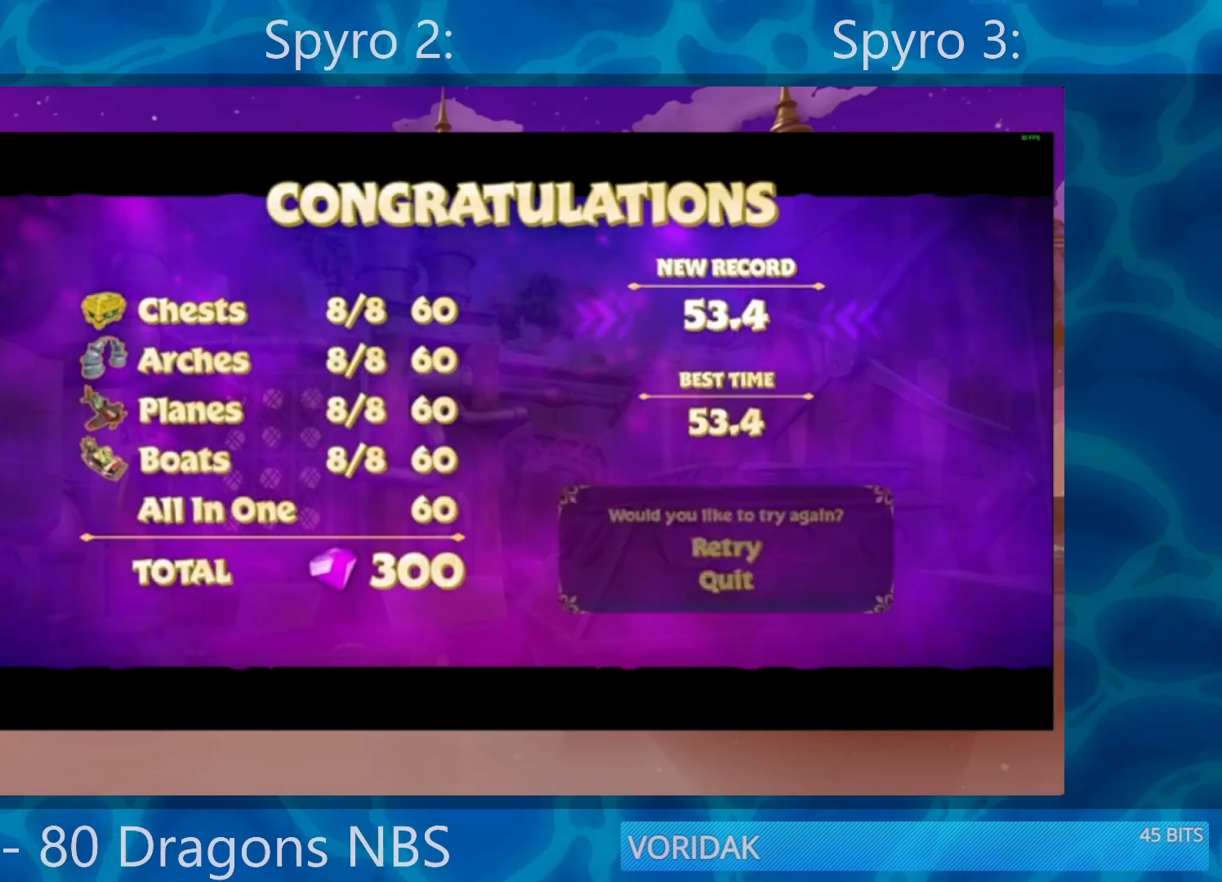
{"buttons": [], "left_stick": "center", "right_stick": "center", "events": []}
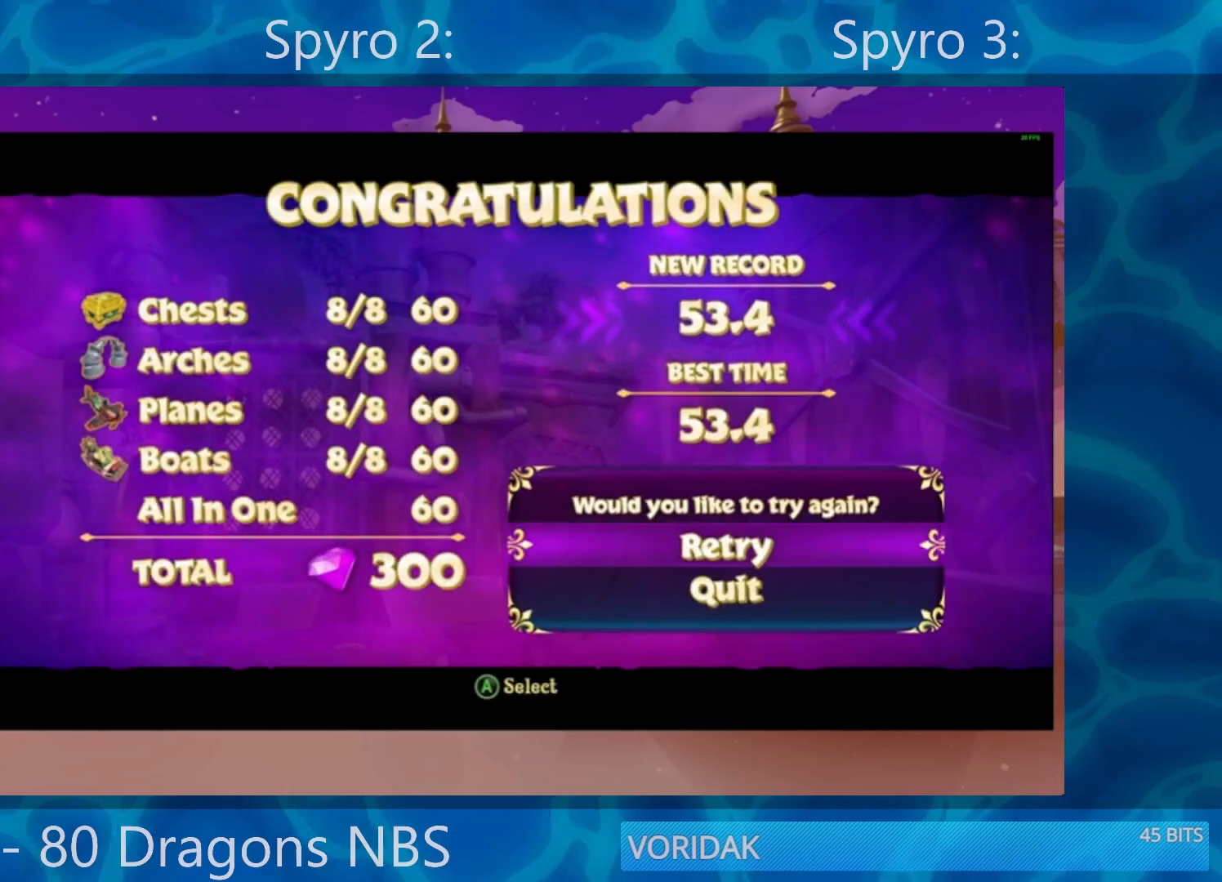
{"buttons": [], "left_stick": "center", "right_stick": "center", "events": [[233, "DPAD_DOWN", "down"], [333, "DPAD_DOWN", "up"], [367, "CROSS", "down"], [467, "CROSS", "up"]]}